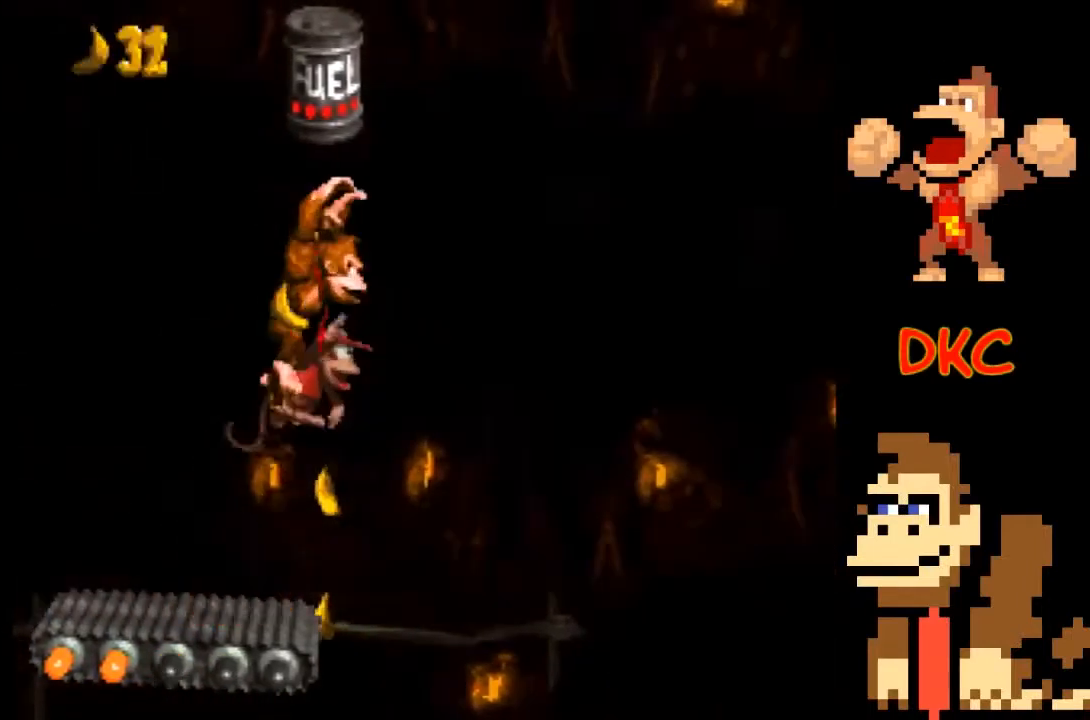
Gameplay with a controller (Xbox layout); each line is a JSON object with the inputs held at the frame after it. "events" lists button and stick changes between this image and that frame as [ms after this image, input, new state], when the widget could be followed in between. Not read: L3 R3.
{"buttons": ["X"], "left_stick": "up-right", "right_stick": "center", "events": [[33, "left_stick", "left"], [200, "left_stick", "up"], [333, "left_stick", "up-left"], [433, "A", "up"], [500, "left_stick", "up-right"]]}
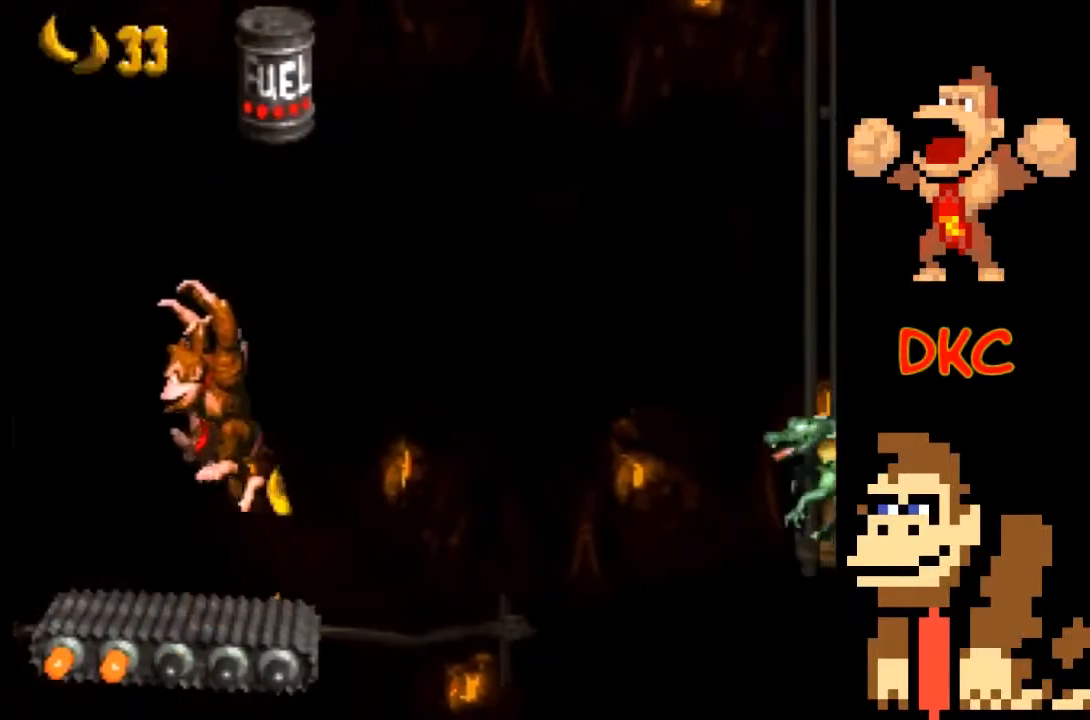
{"buttons": ["X"], "left_stick": "left", "right_stick": "center", "events": [[200, "left_stick", "center"], [500, "left_stick", "left"]]}
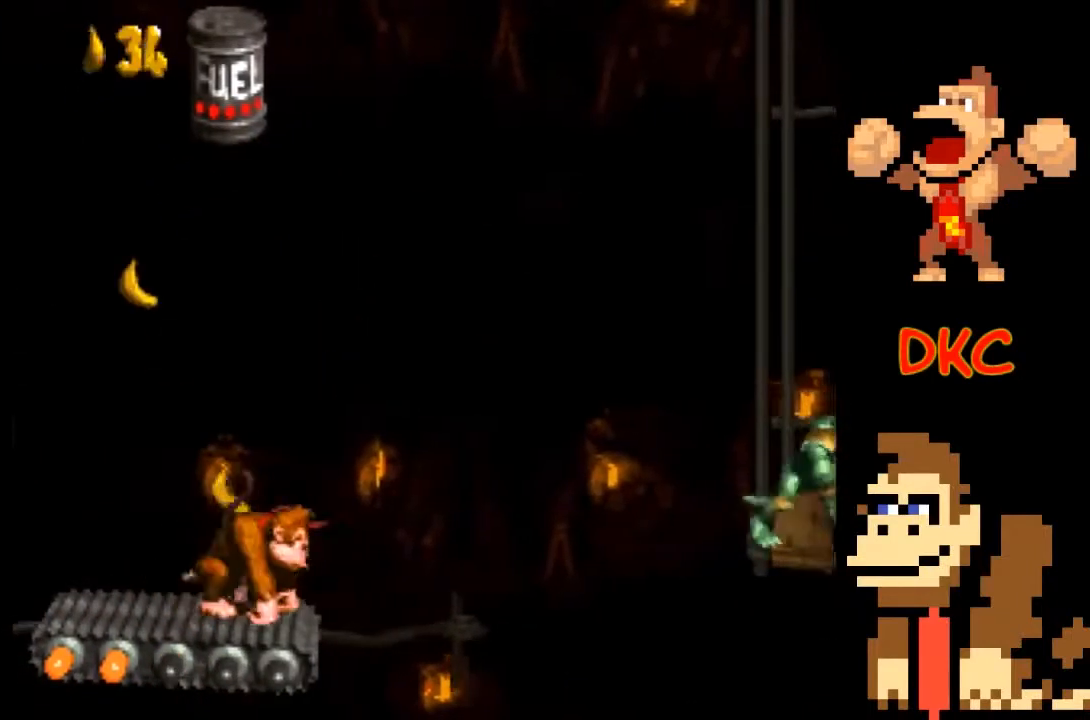
{"buttons": ["X"], "left_stick": "right", "right_stick": "center", "events": [[167, "left_stick", "center"], [500, "left_stick", "right"]]}
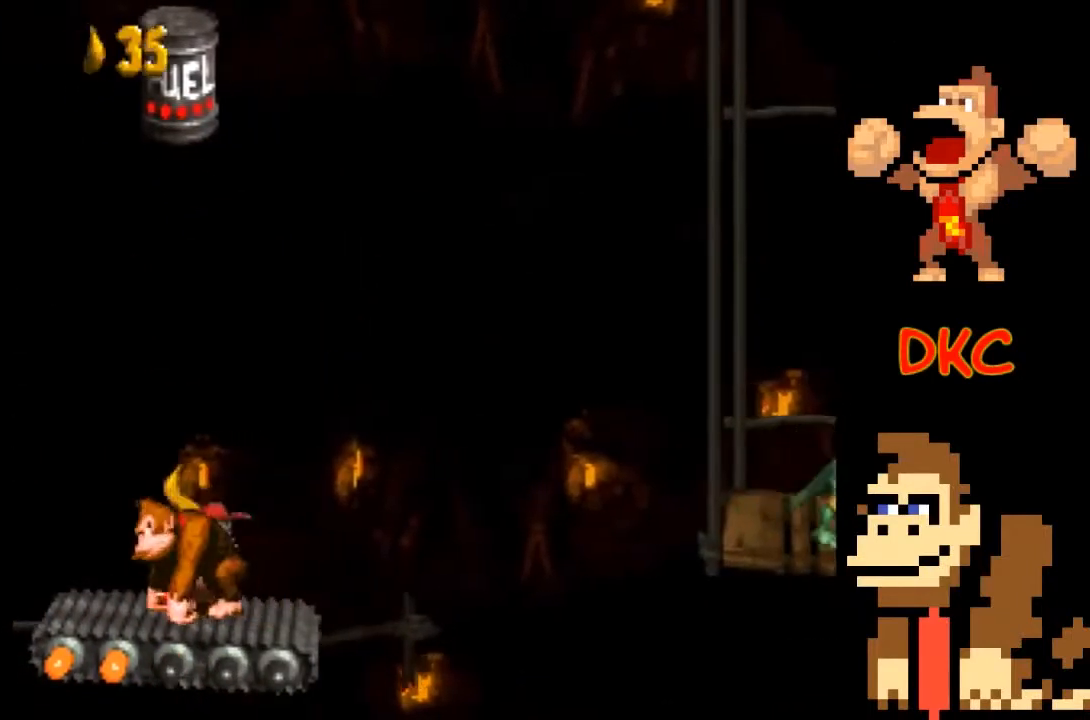
{"buttons": ["A", "X"], "left_stick": "right", "right_stick": "center", "events": [[33, "left_stick", "center"], [300, "left_stick", "right"], [467, "A", "down"]]}
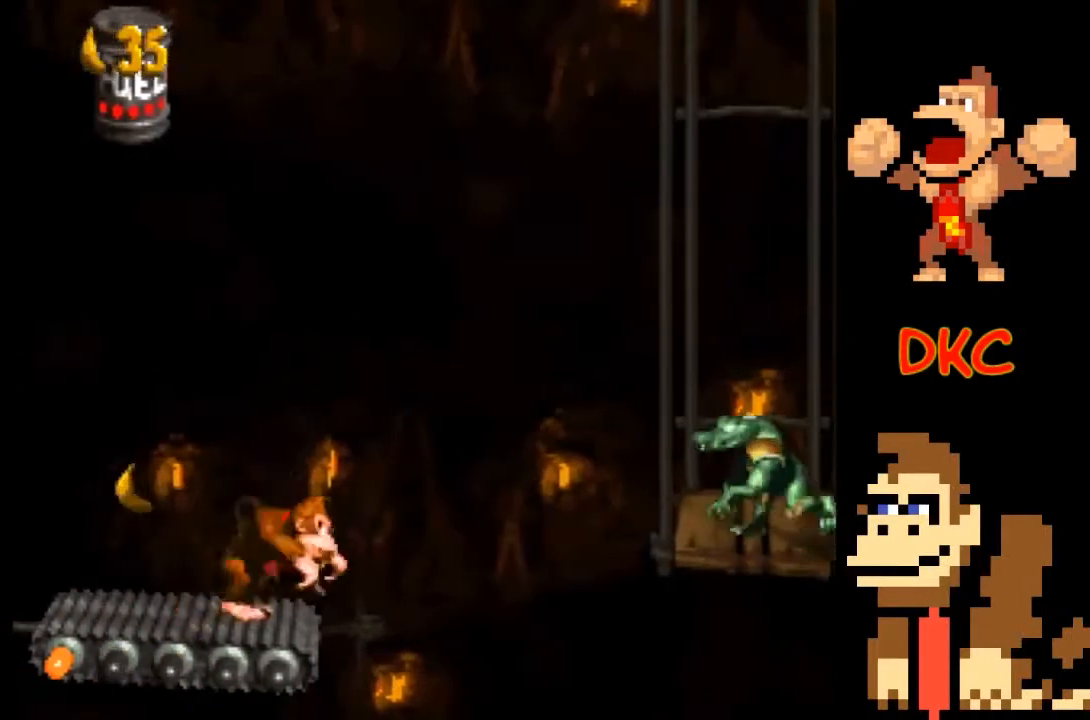
{"buttons": ["A", "X"], "left_stick": "right", "right_stick": "center", "events": []}
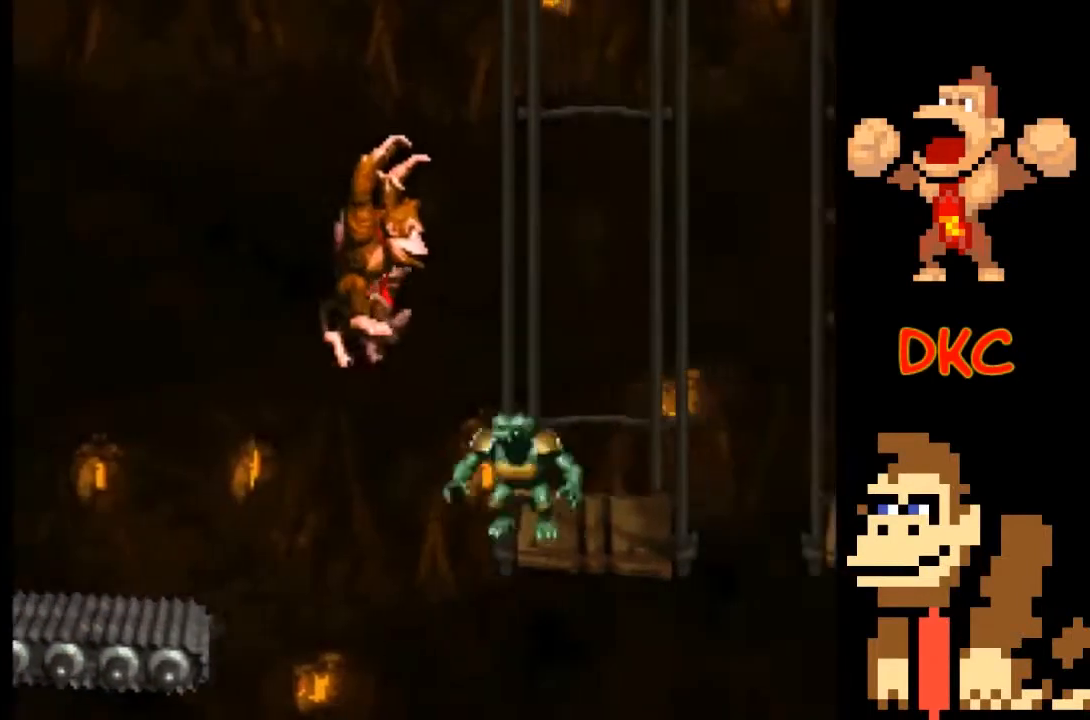
{"buttons": ["A", "X"], "left_stick": "right", "right_stick": "center", "events": []}
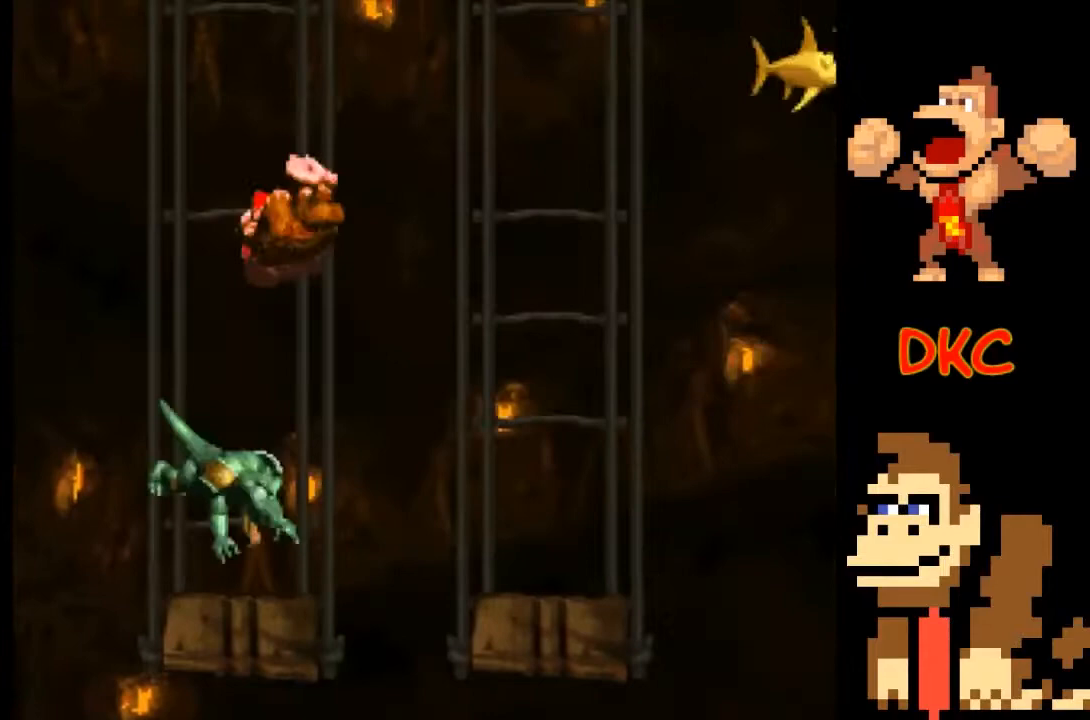
{"buttons": ["X"], "left_stick": "left", "right_stick": "center", "events": [[267, "A", "up"], [400, "left_stick", "left"]]}
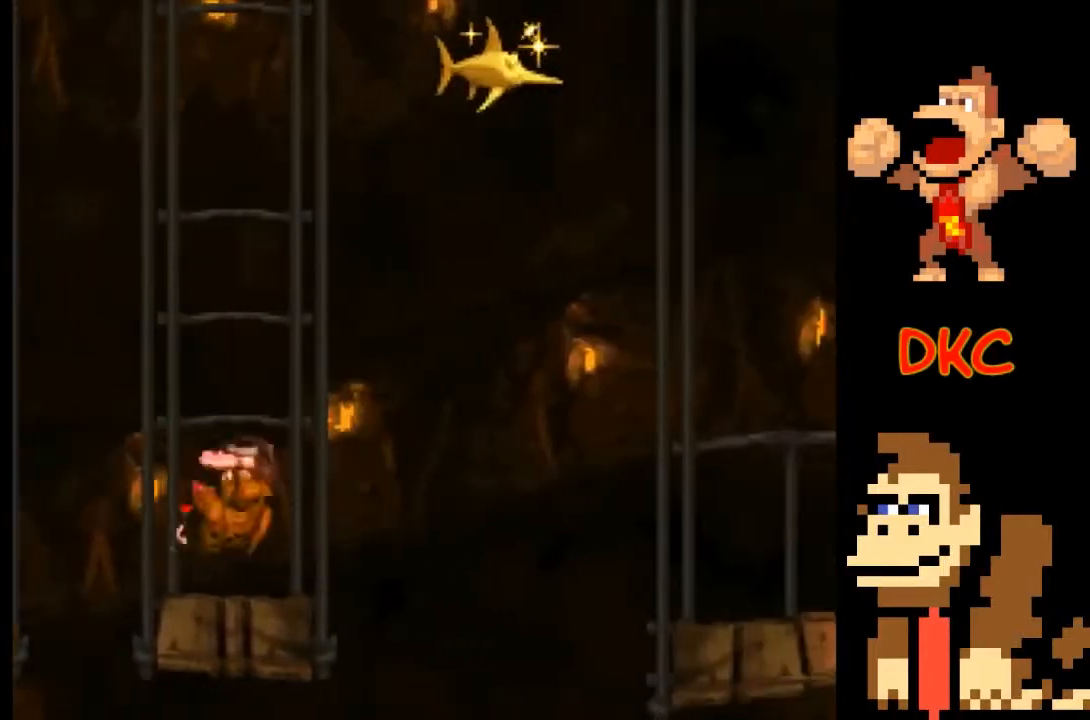
{"buttons": ["X"], "left_stick": "center", "right_stick": "center", "events": [[33, "left_stick", "center"]]}
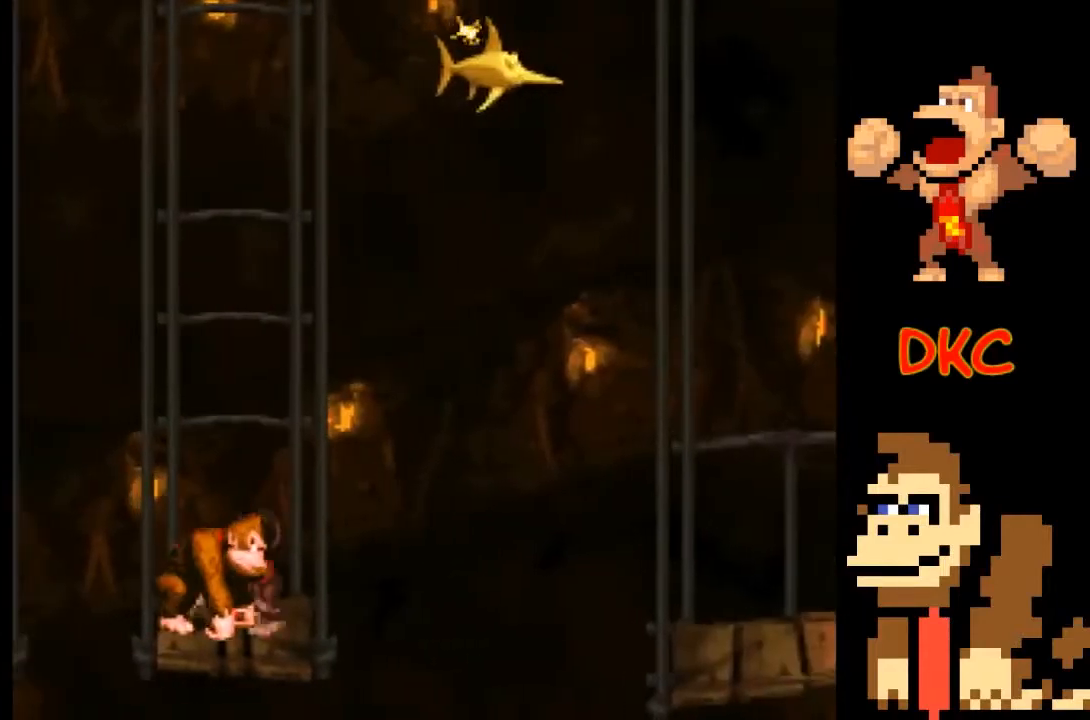
{"buttons": ["A", "X"], "left_stick": "right", "right_stick": "center", "events": [[200, "left_stick", "right"], [400, "A", "down"]]}
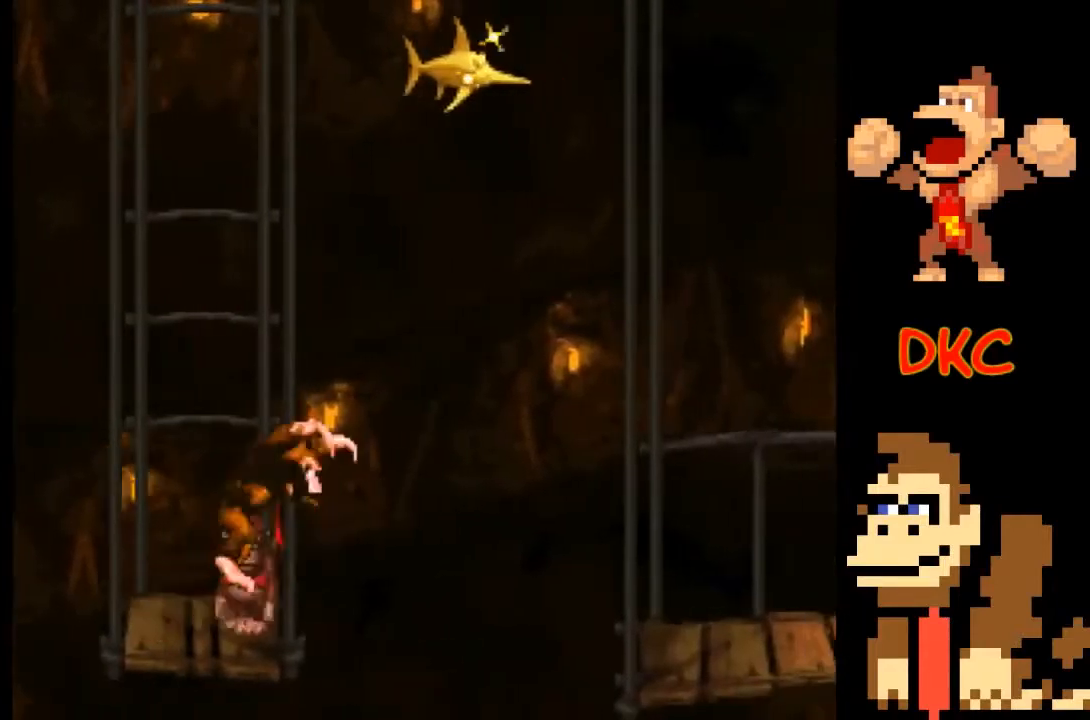
{"buttons": ["A", "X"], "left_stick": "right", "right_stick": "center", "events": []}
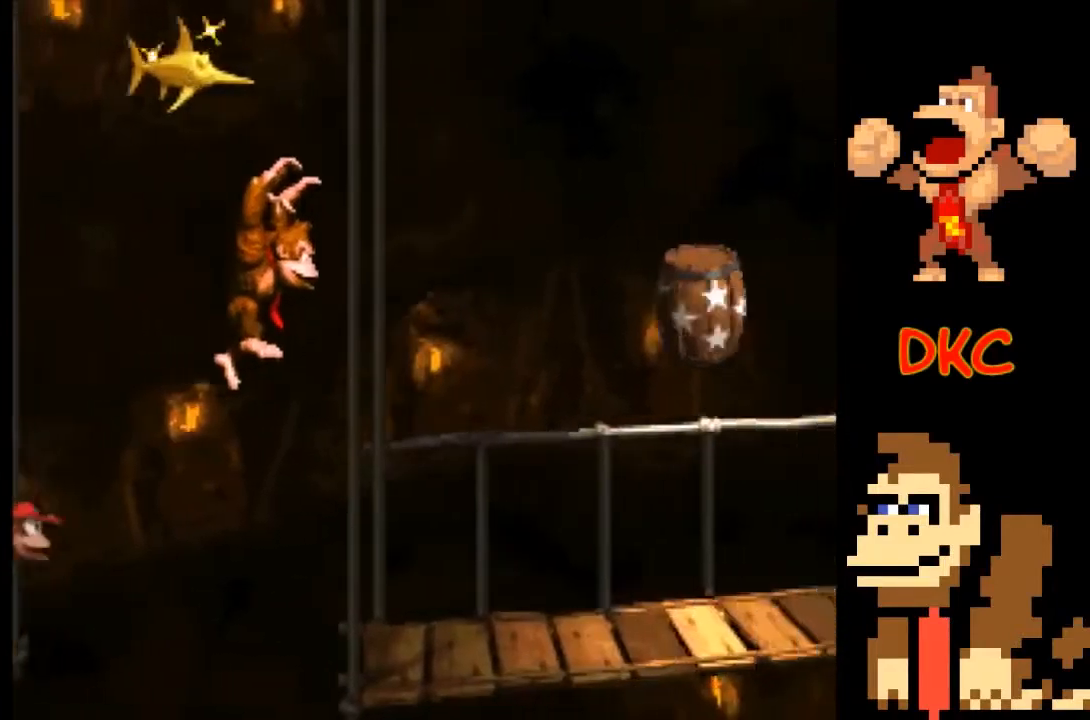
{"buttons": ["A", "X"], "left_stick": "right", "right_stick": "center", "events": [[100, "A", "up"], [333, "A", "down"]]}
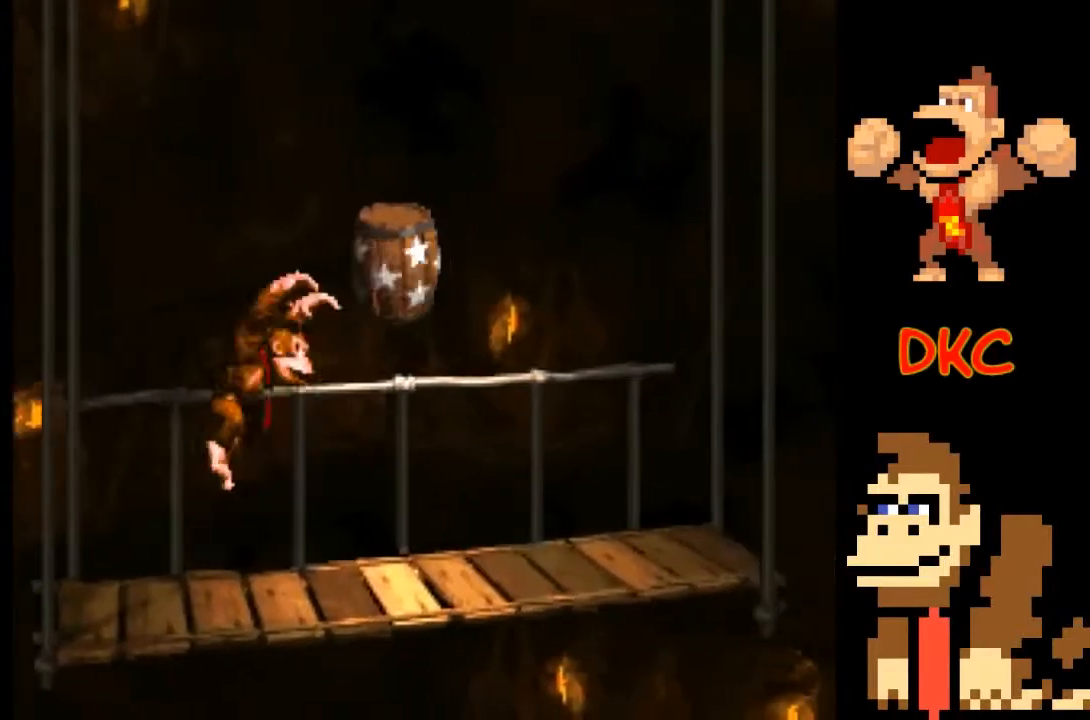
{"buttons": ["X"], "left_stick": "center", "right_stick": "center", "events": [[67, "A", "up"], [500, "left_stick", "center"]]}
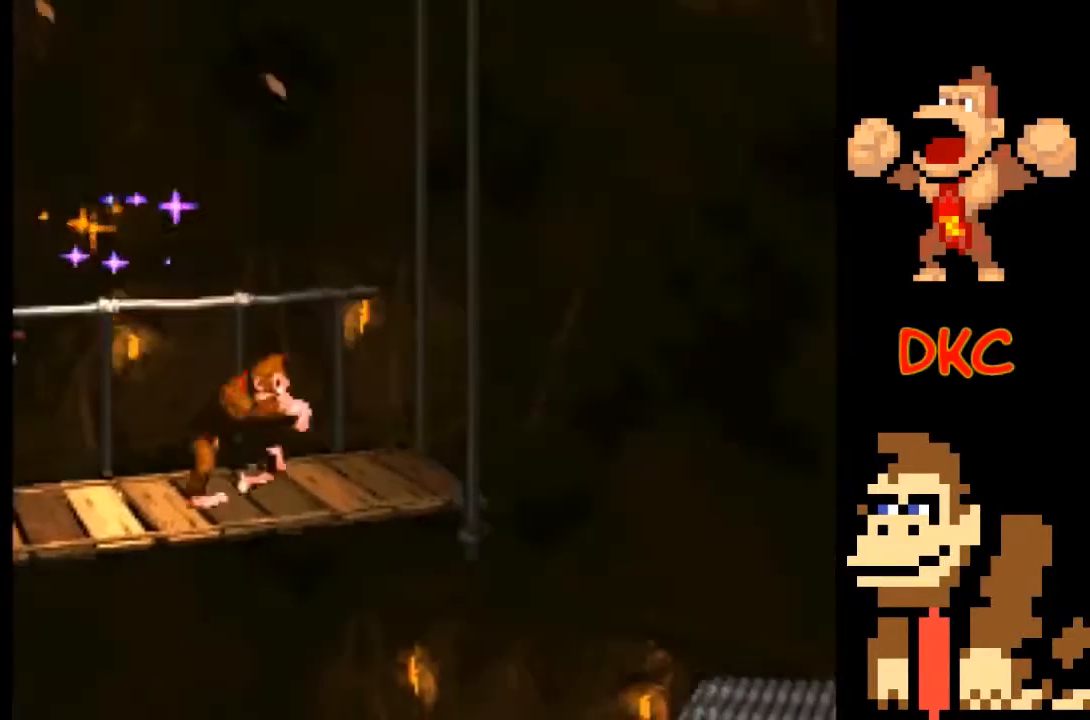
{"buttons": ["A", "X"], "left_stick": "right", "right_stick": "center", "events": [[300, "left_stick", "right"], [467, "A", "down"]]}
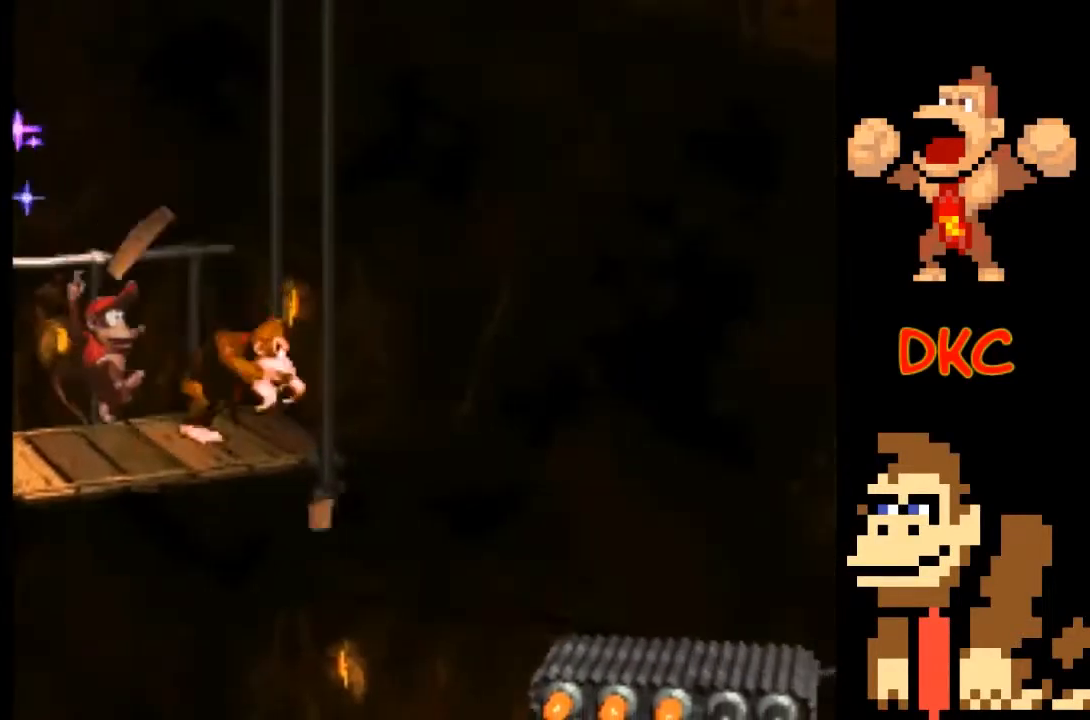
{"buttons": ["X"], "left_stick": "right", "right_stick": "center", "events": [[367, "A", "up"]]}
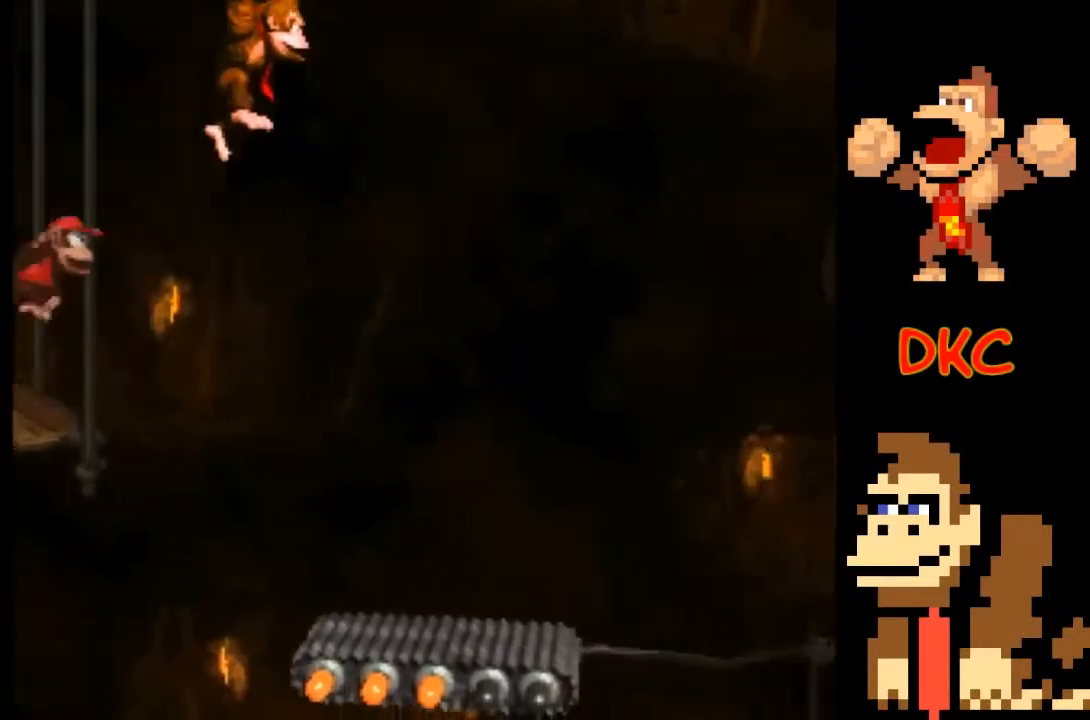
{"buttons": ["X"], "left_stick": "center", "right_stick": "center", "events": [[200, "left_stick", "center"]]}
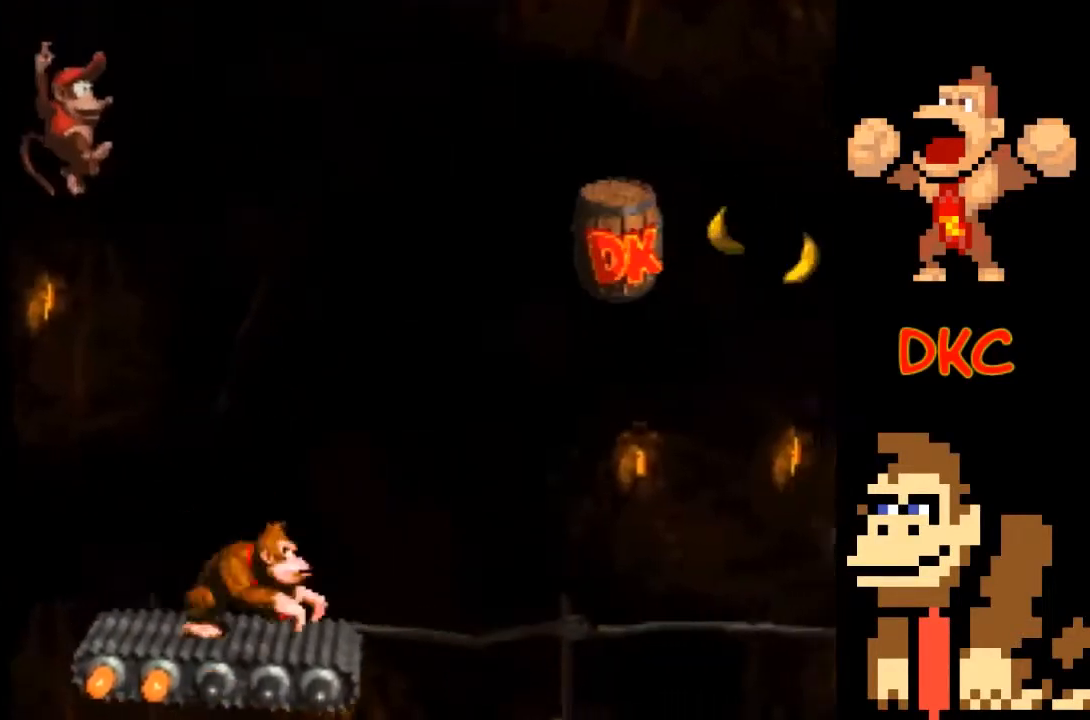
{"buttons": ["X"], "left_stick": "center", "right_stick": "center", "events": []}
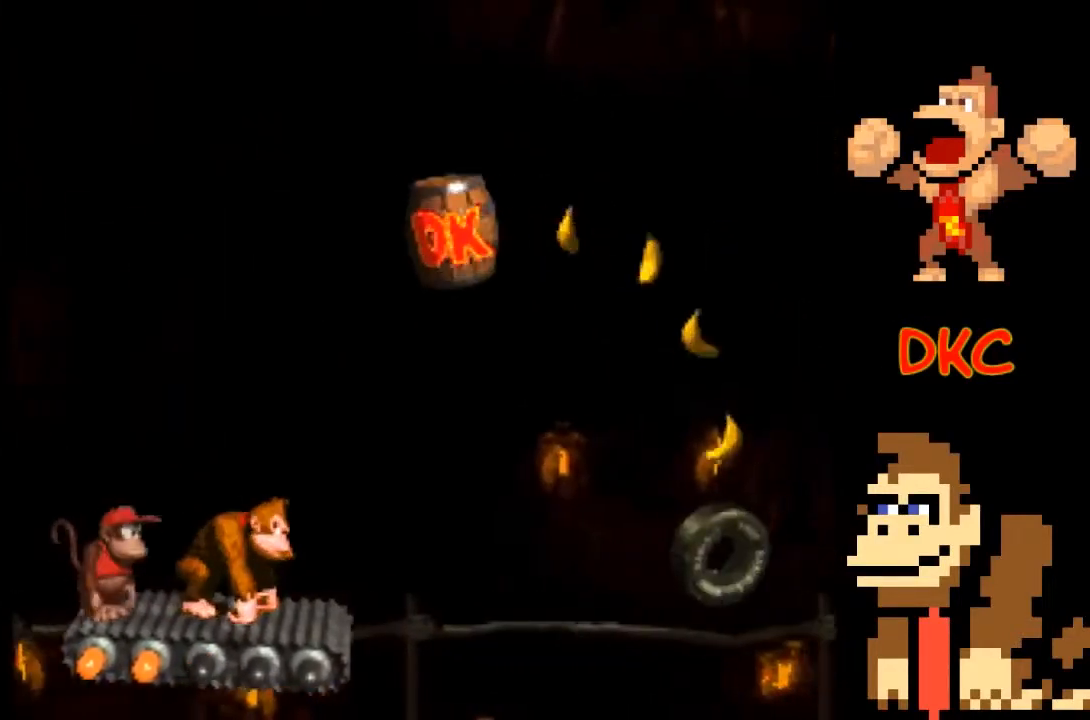
{"buttons": ["X"], "left_stick": "center", "right_stick": "center", "events": []}
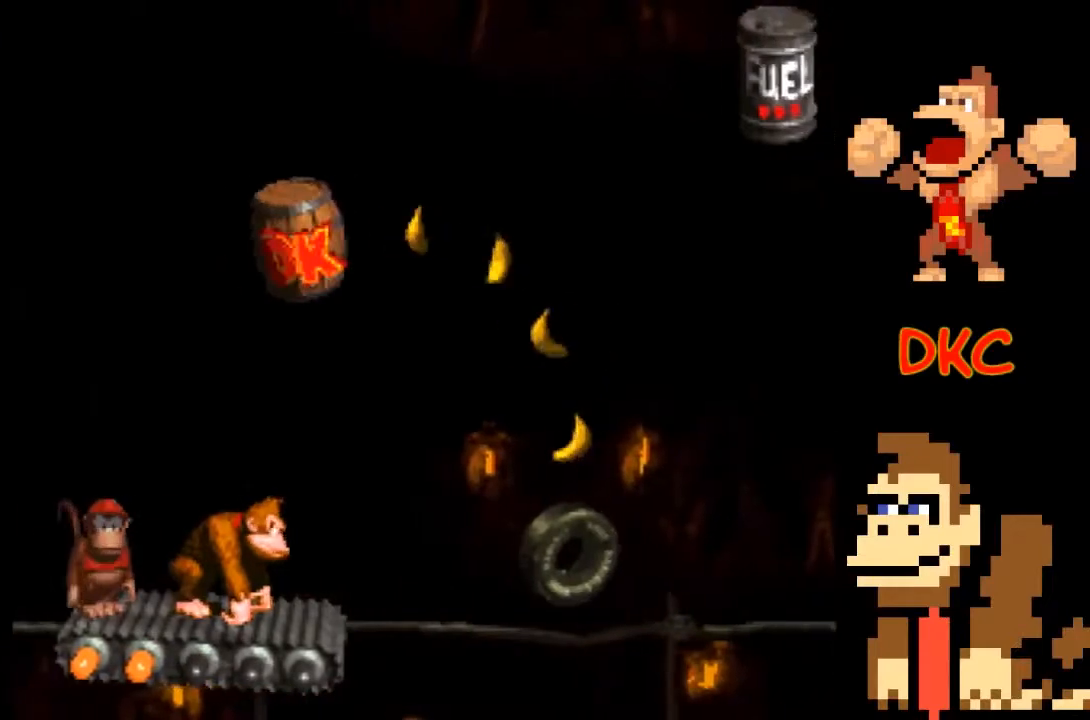
{"buttons": ["A", "X"], "left_stick": "right", "right_stick": "center", "events": [[33, "left_stick", "right"], [100, "A", "down"]]}
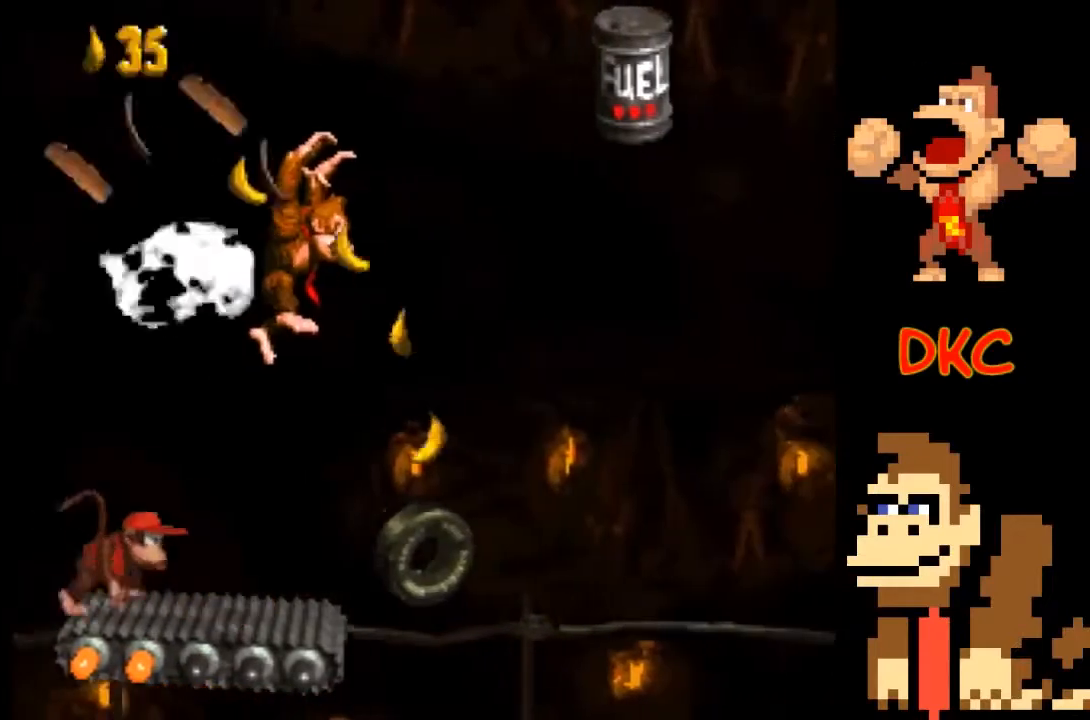
{"buttons": ["A", "X"], "left_stick": "center", "right_stick": "center", "events": [[133, "left_stick", "center"], [200, "A", "up"], [200, "left_stick", "left"], [300, "left_stick", "center"], [367, "A", "down"]]}
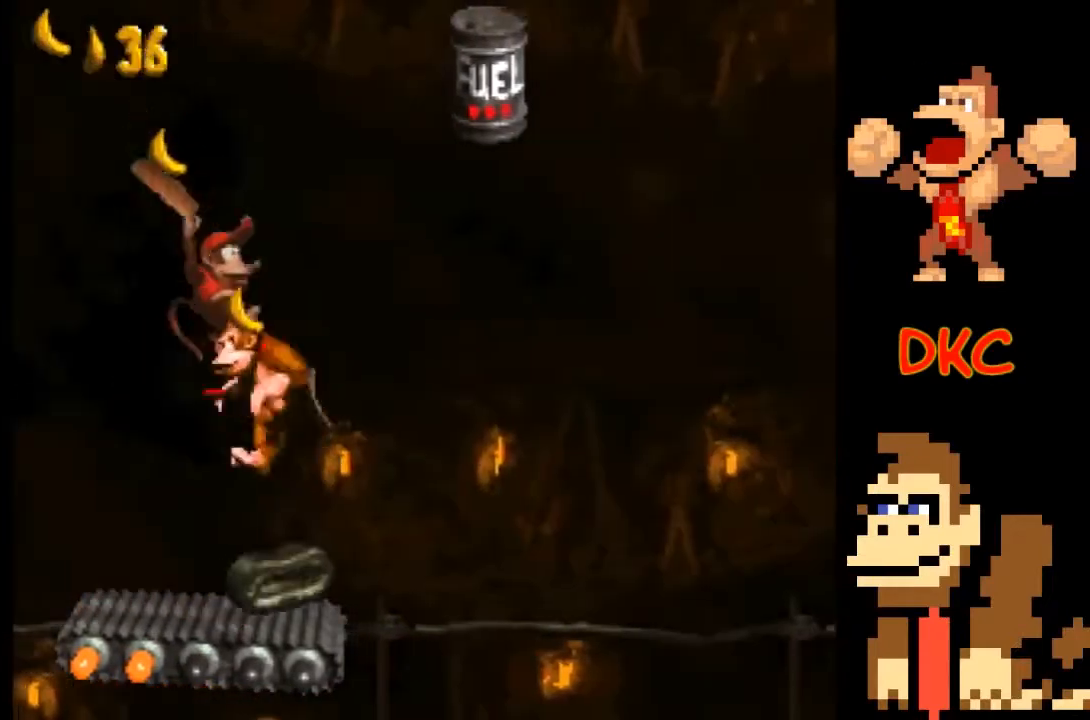
{"buttons": ["A", "X"], "left_stick": "right", "right_stick": "center", "events": [[333, "left_stick", "right"]]}
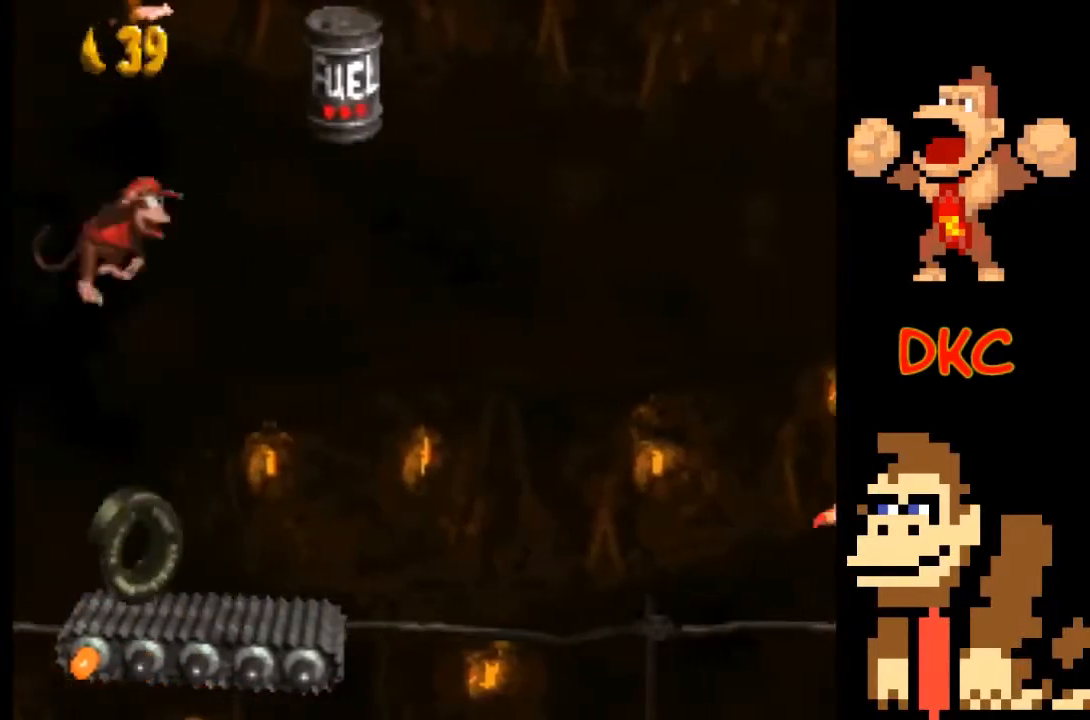
{"buttons": ["X"], "left_stick": "left", "right_stick": "center", "events": [[433, "A", "up"], [433, "left_stick", "left"]]}
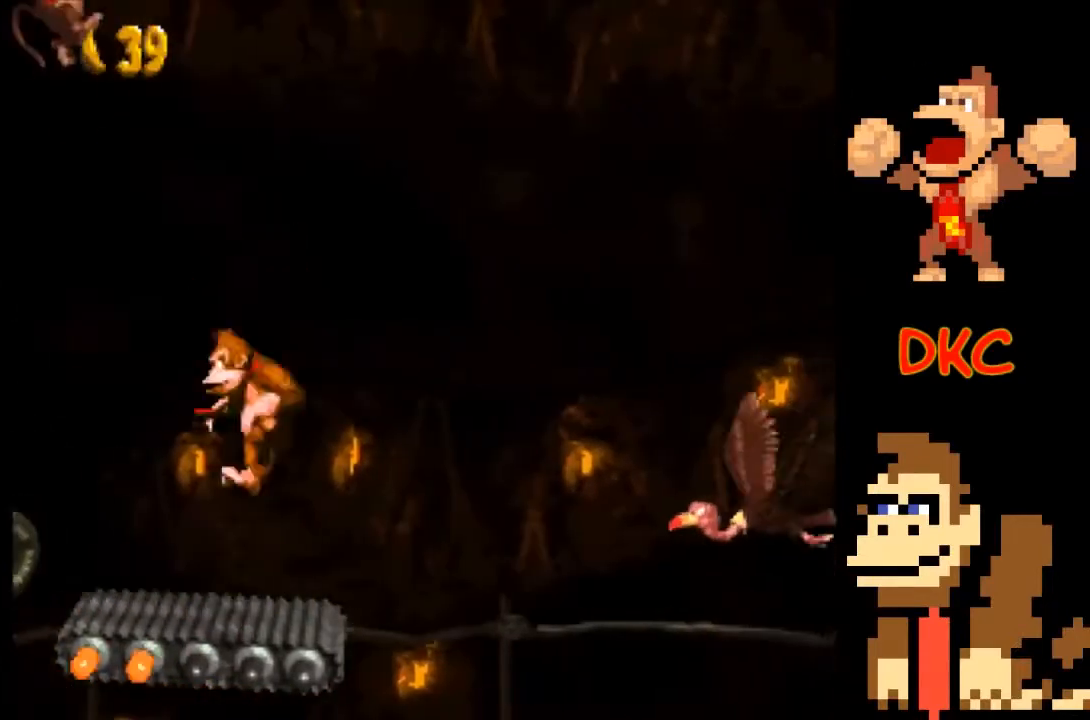
{"buttons": ["X"], "left_stick": "center", "right_stick": "center", "events": [[67, "left_stick", "center"], [400, "left_stick", "right"], [500, "left_stick", "center"]]}
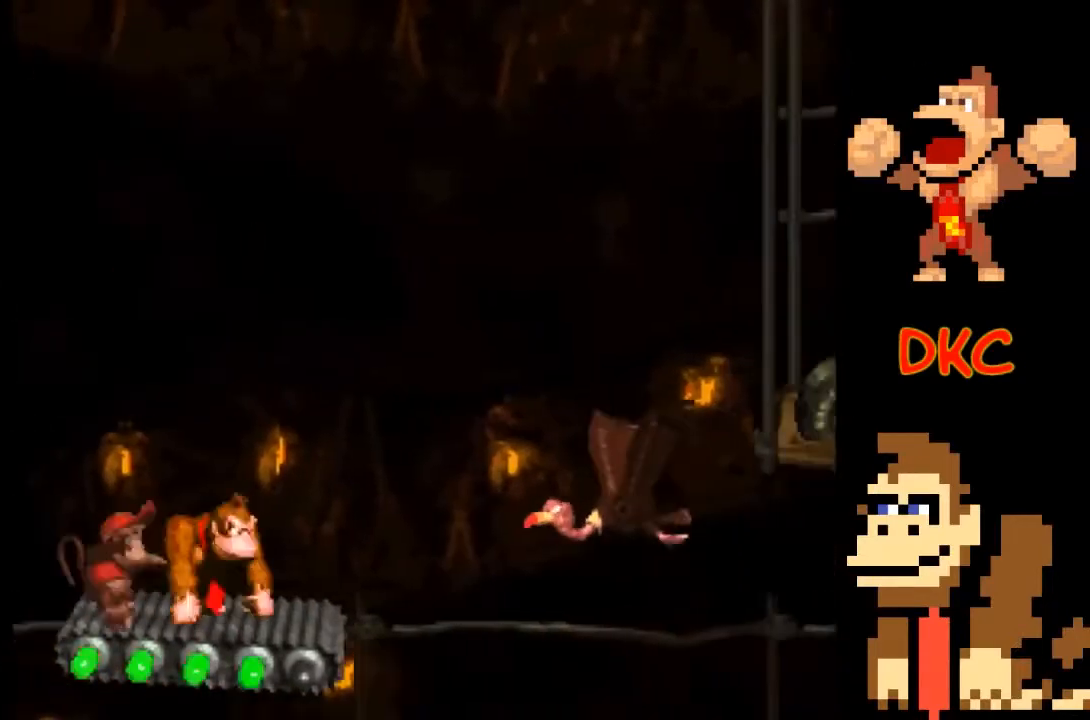
{"buttons": ["A", "X"], "left_stick": "right", "right_stick": "center", "events": [[333, "left_stick", "right"], [367, "A", "down"]]}
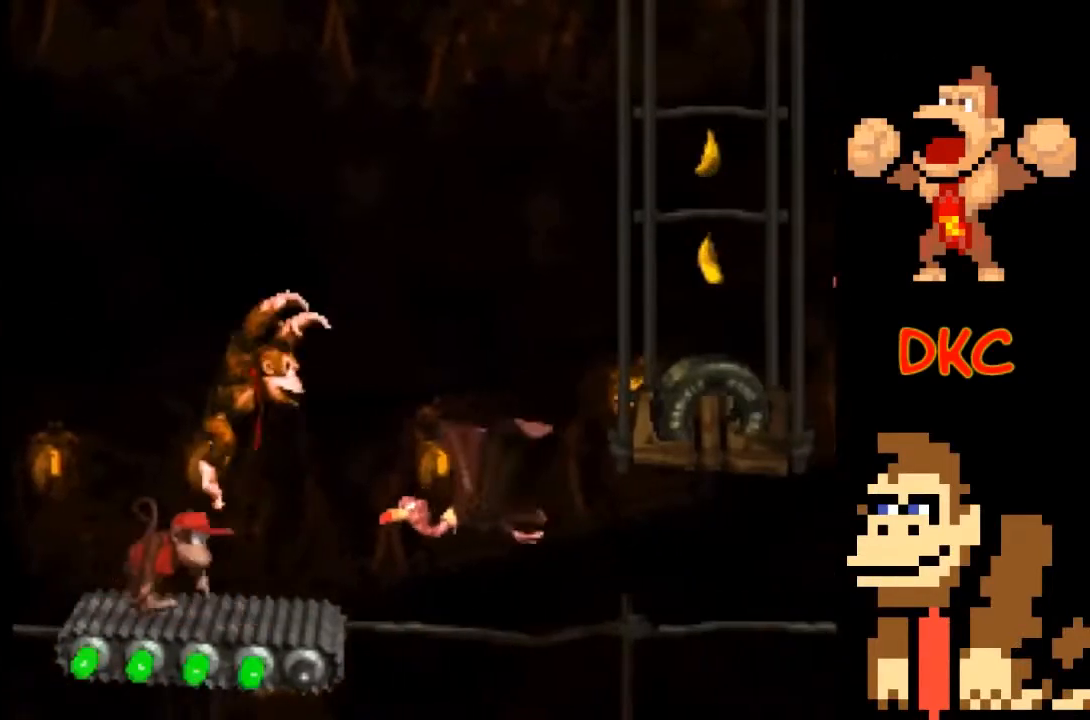
{"buttons": ["X"], "left_stick": "right", "right_stick": "center", "events": [[233, "A", "up"], [233, "left_stick", "center"], [400, "left_stick", "right"]]}
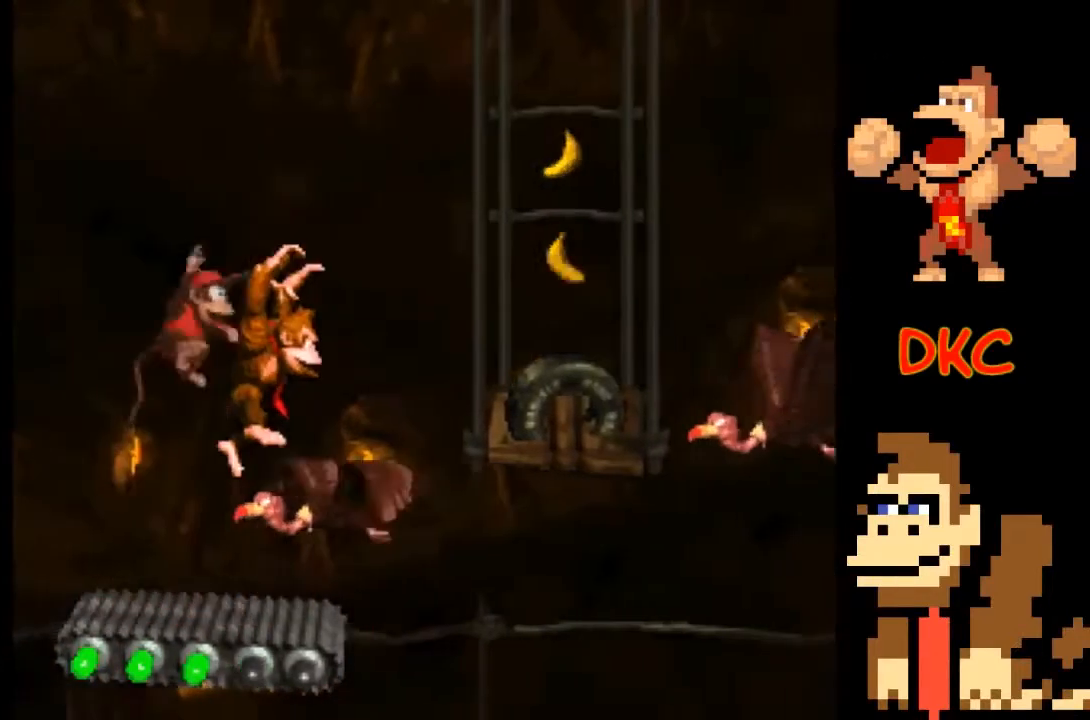
{"buttons": ["X"], "left_stick": "right", "right_stick": "center", "events": [[33, "A", "down"], [433, "A", "up"]]}
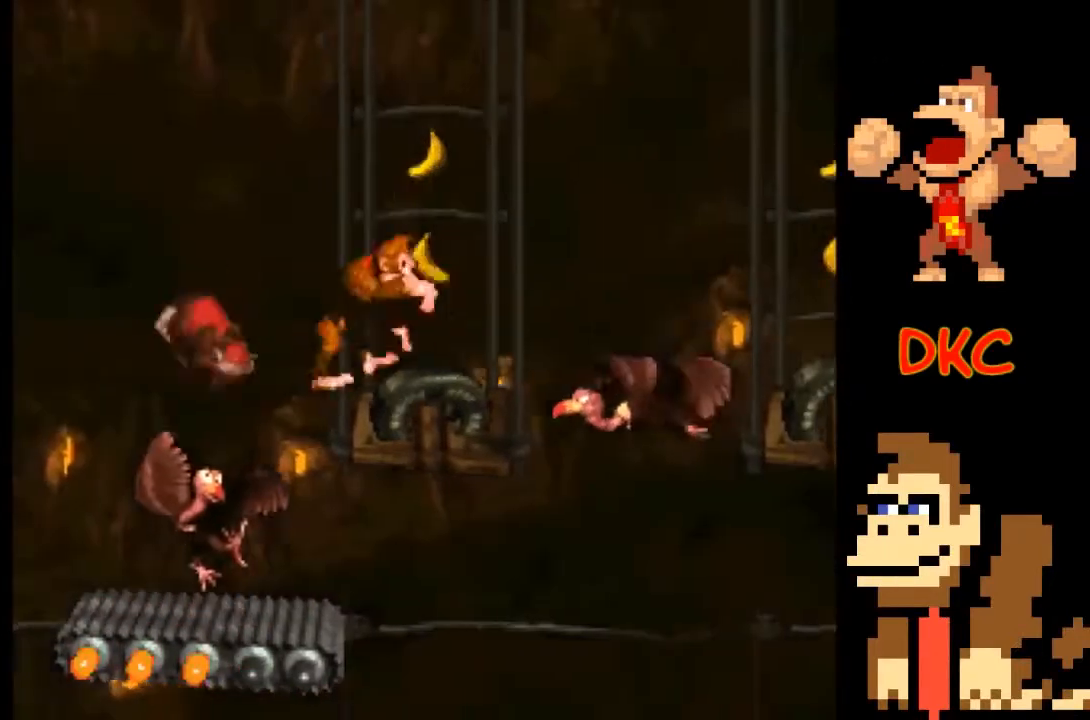
{"buttons": ["X"], "left_stick": "right", "right_stick": "center", "events": [[67, "A", "down"], [500, "A", "up"]]}
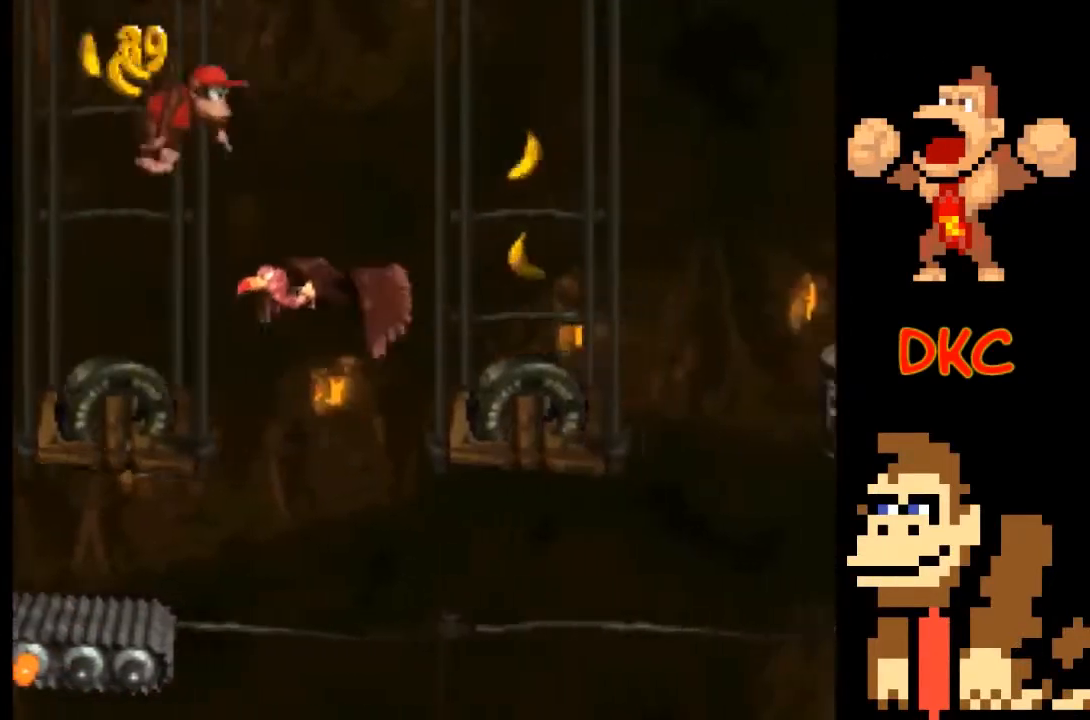
{"buttons": ["X"], "left_stick": "left", "right_stick": "center", "events": [[133, "left_stick", "center"], [300, "left_stick", "left"]]}
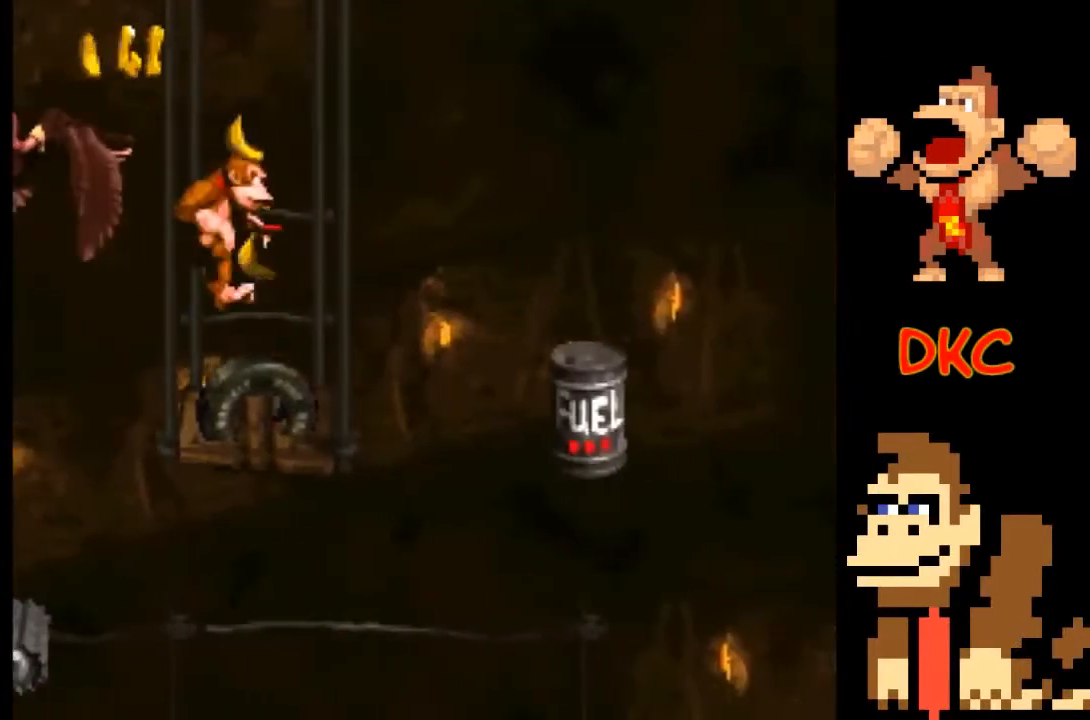
{"buttons": ["X"], "left_stick": "center", "right_stick": "center", "events": [[33, "left_stick", "center"]]}
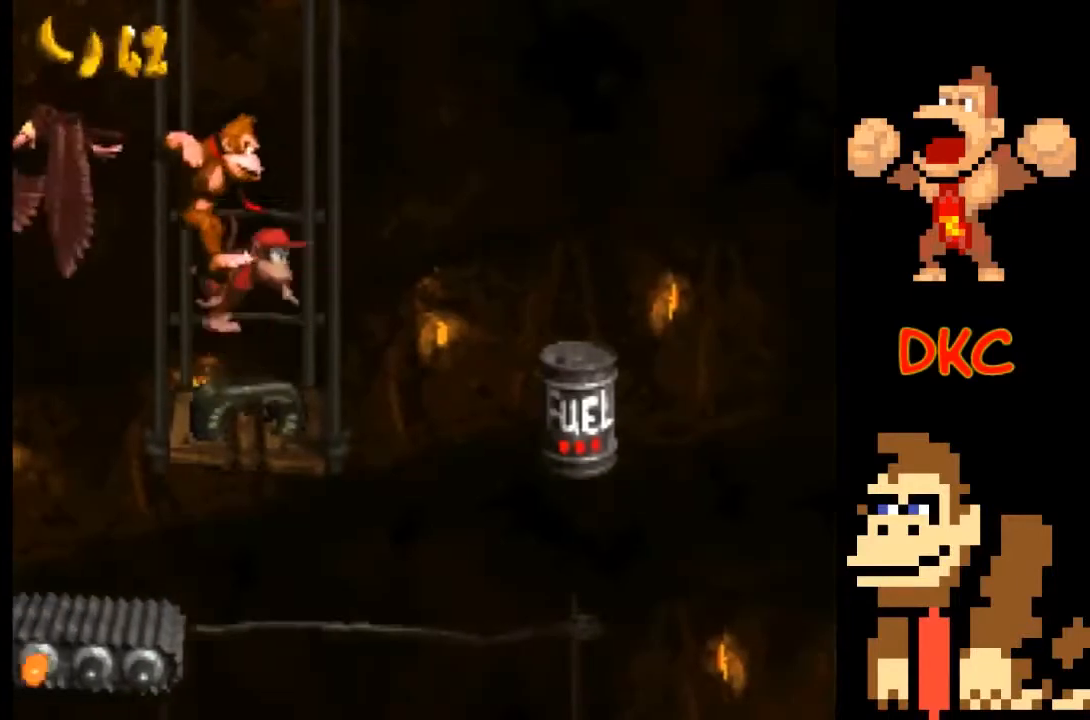
{"buttons": ["A", "X"], "left_stick": "right", "right_stick": "center", "events": [[267, "left_stick", "right"], [300, "A", "down"]]}